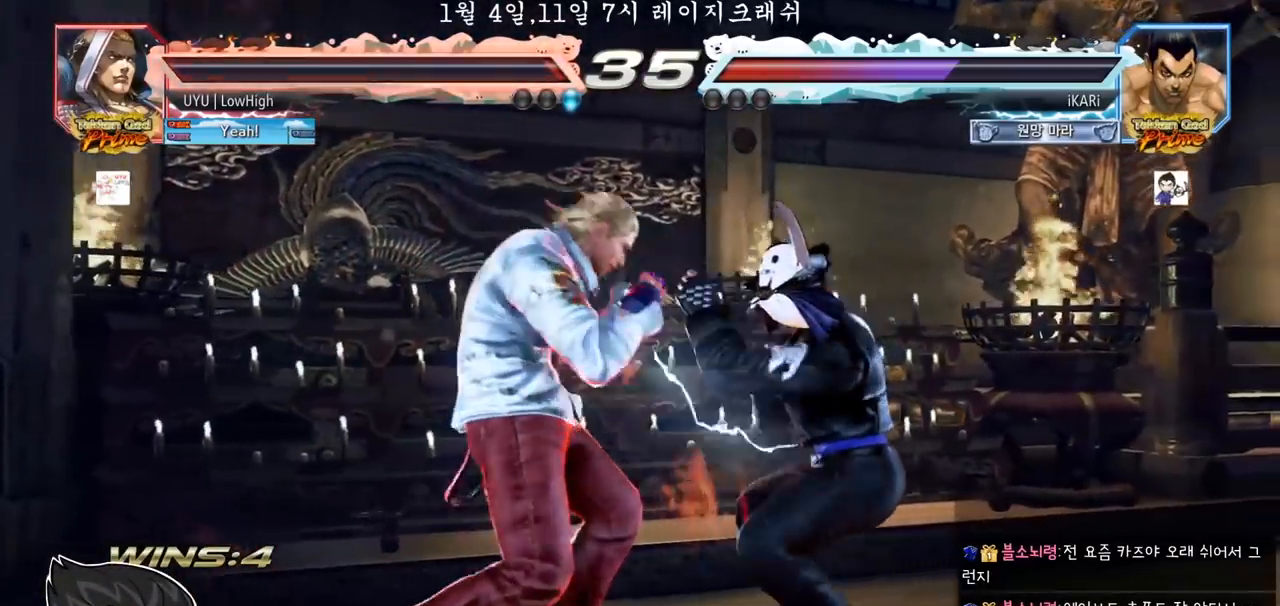
Gameplay with a controller (arcade stick); each line is a JSON object with the inputs held at the frame after it. "events" lists button and stick changes between this image and that frame as [ms after this image, input, new state], when the widget could be followed in between. Not read: L3 R3.
{"buttons": [], "left_stick": "right", "events": [[150, "left_stick", "right"], [200, "left_stick", "center"], [283, "left_stick", "right"]]}
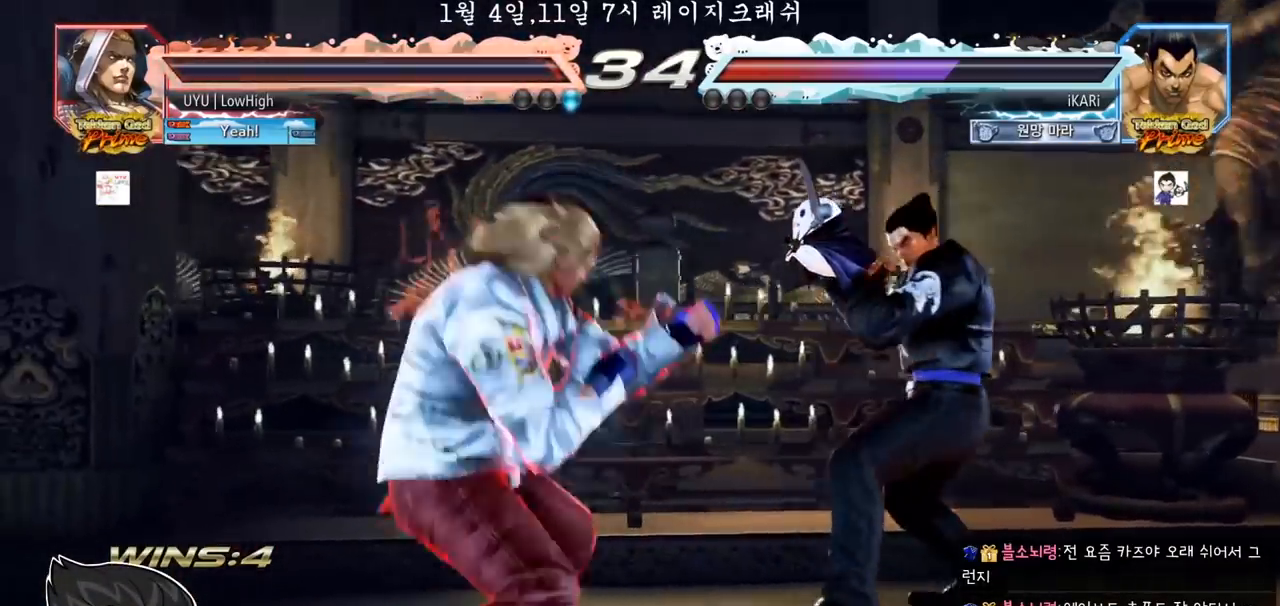
{"buttons": [], "left_stick": "right", "events": [[300, "left_stick", "center"], [350, "left_stick", "right"]]}
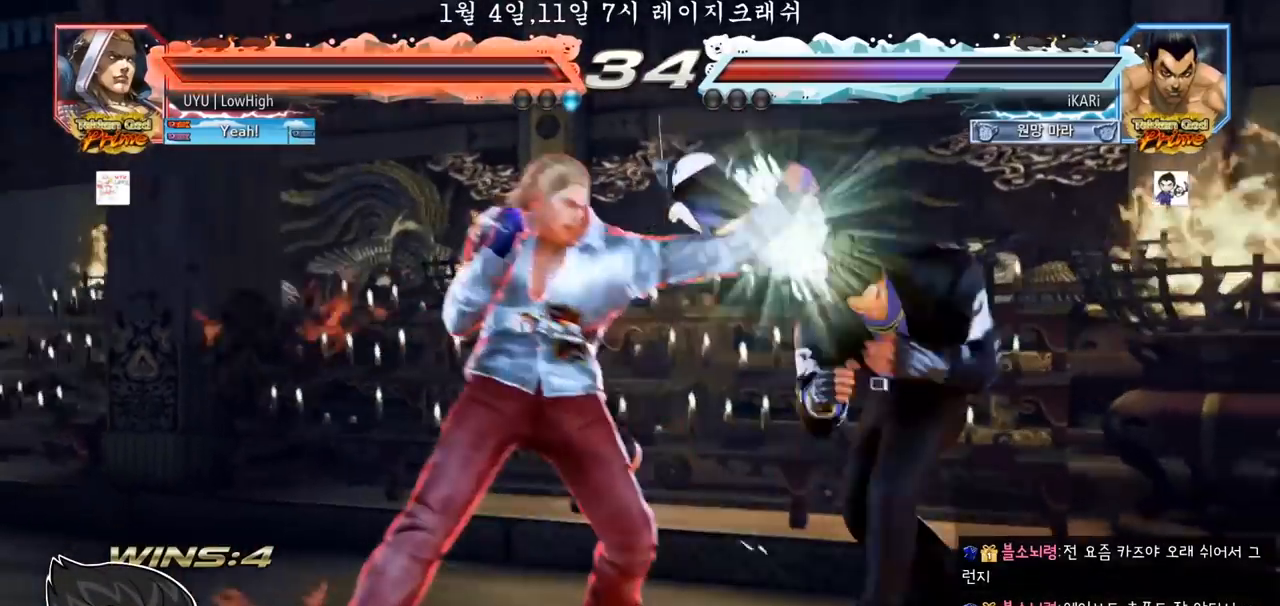
{"buttons": [], "left_stick": "down-left", "events": [[117, "left_stick", "center"], [183, "left_stick", "down-left"], [217, "CIRCLE", "down"], [283, "CIRCLE", "up"]]}
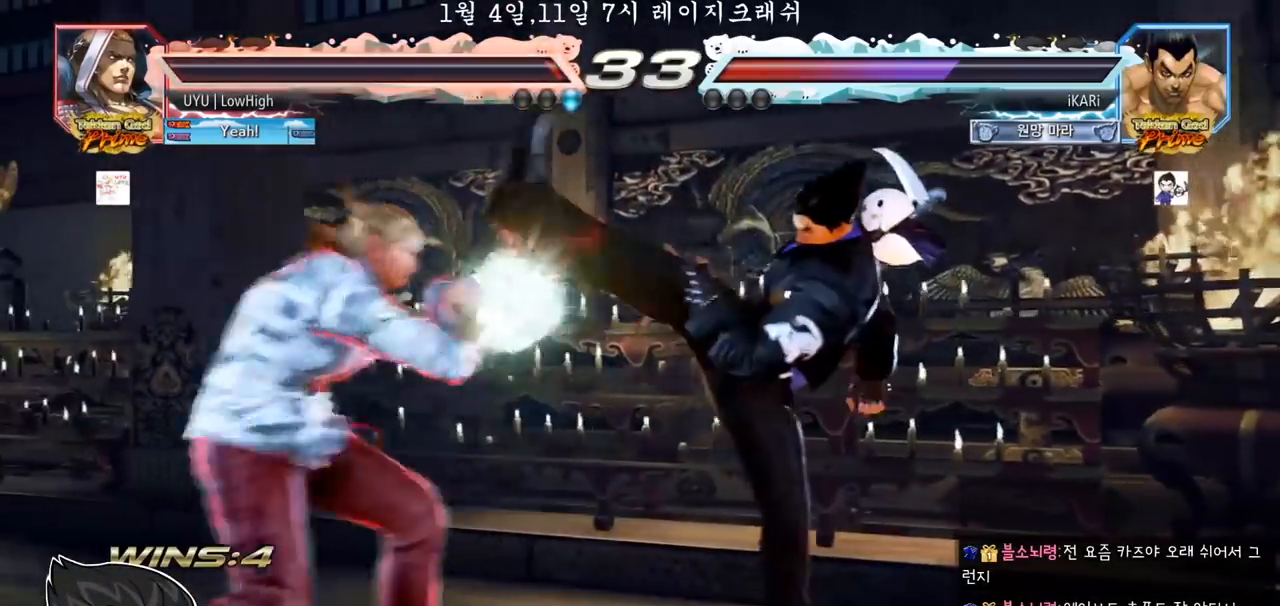
{"buttons": [], "left_stick": "right", "events": [[83, "left_stick", "center"], [283, "left_stick", "right"], [333, "left_stick", "center"], [400, "left_stick", "right"]]}
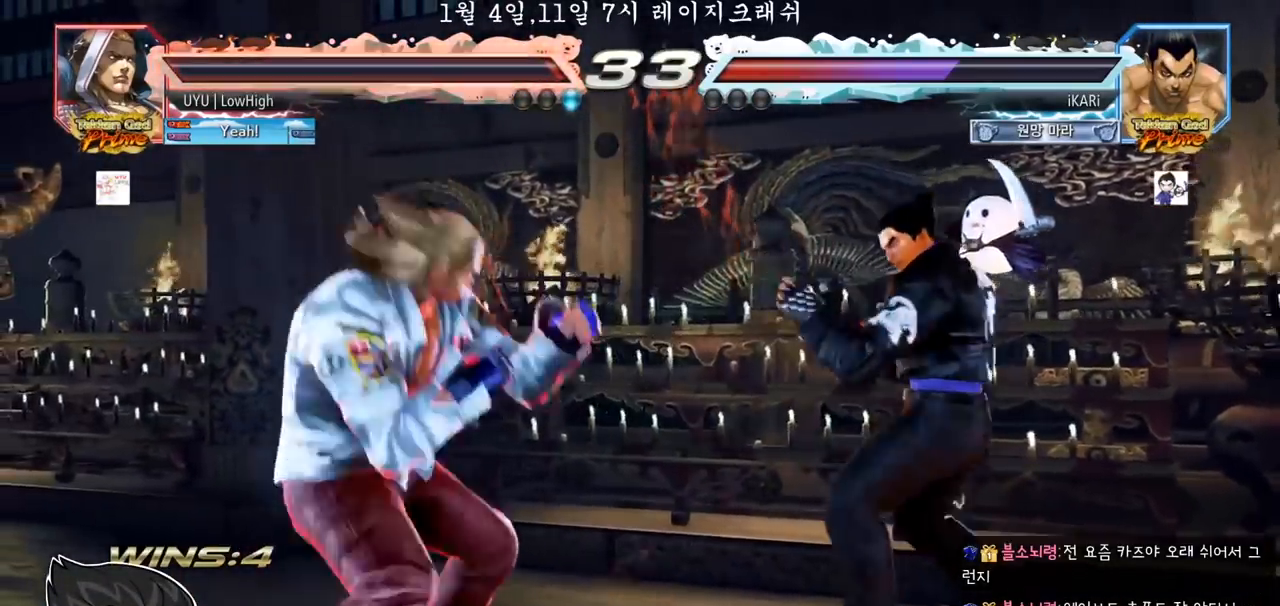
{"buttons": [], "left_stick": "right", "events": [[383, "left_stick", "center"], [450, "left_stick", "right"]]}
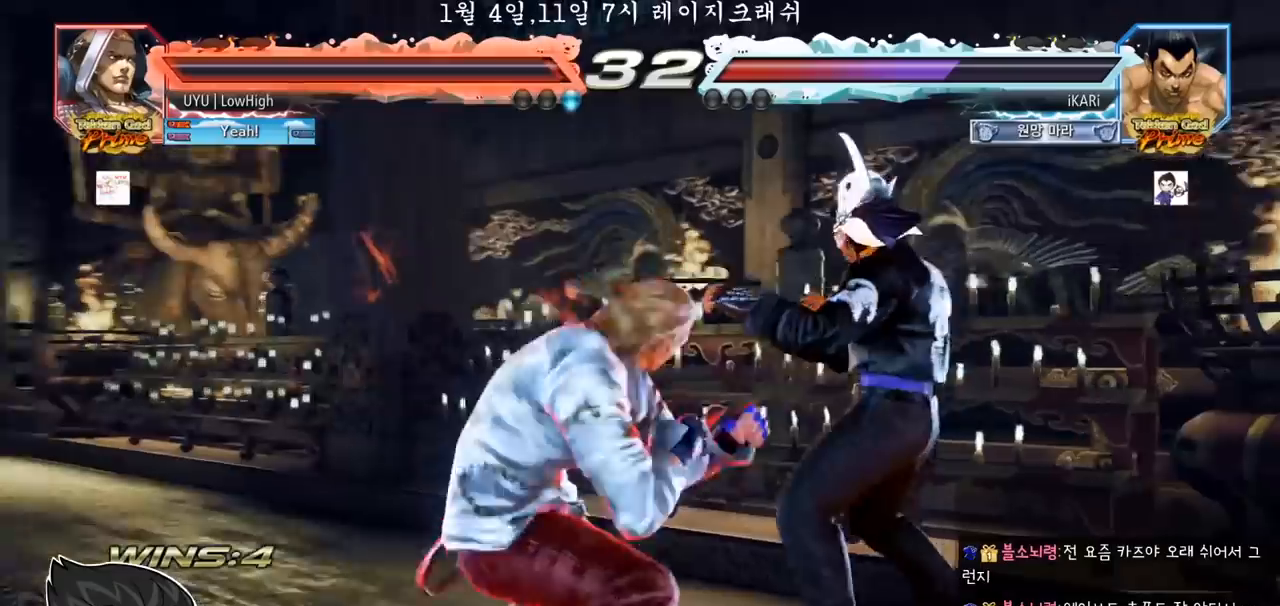
{"buttons": [], "left_stick": "center"}